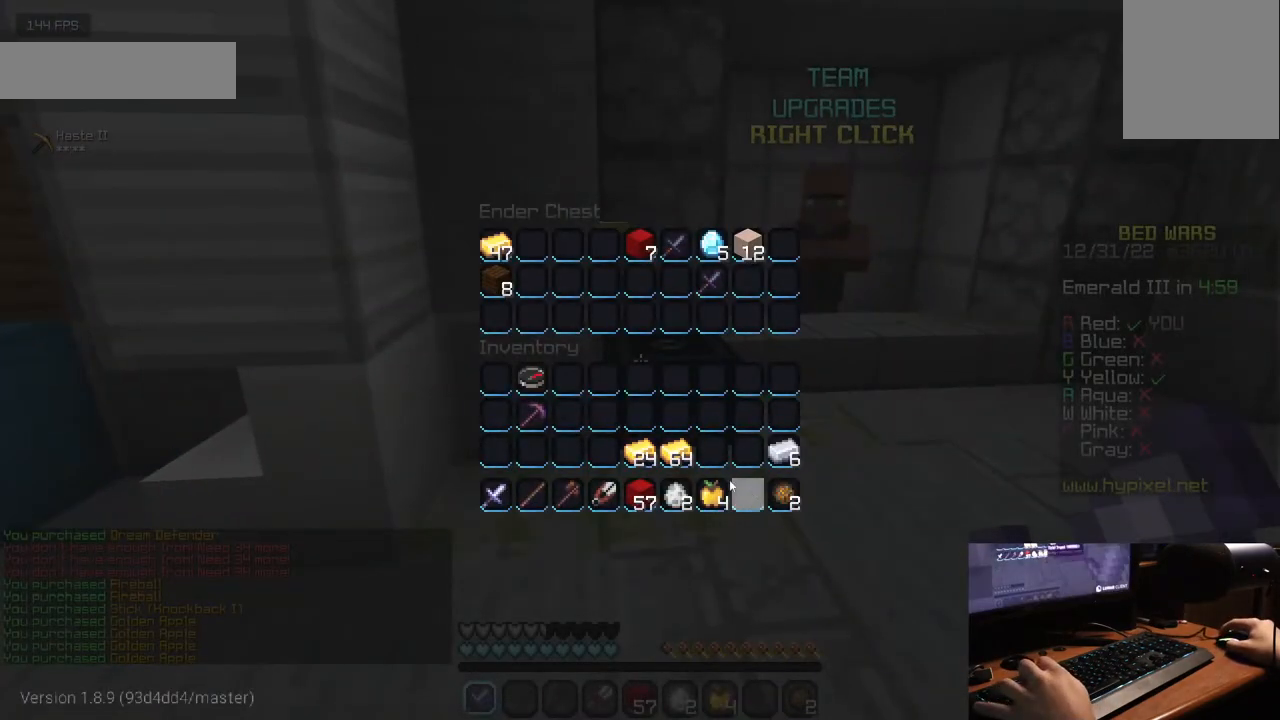
Gameplay with keyboard and mouse; each line is a JSON object with the keys and mouse buttons held at the frame after it. "events" lists presses ("down") and releases ("up") of "a", "d", "s", "w", "mouse_left" and "mouse_right" between this image and that frame as [ms after this image, input, new state], when the widget could be followed in between. "mouse_left", "mouse_right" = the "left", "right" buttons of the "mouse" list. No other keys are recorded. Fast repeated clicks can show as one long hold. Mouse movement is not recorded.
{"keys": [], "mouse": [], "events": []}
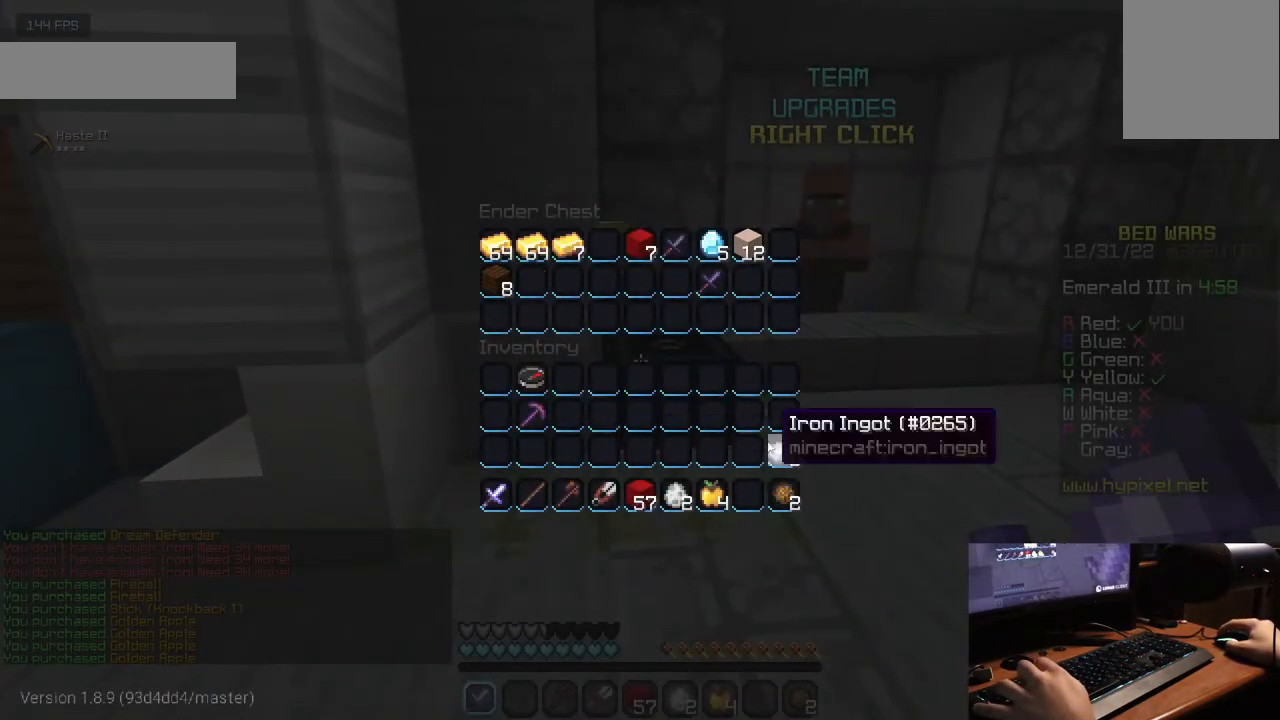
{"keys": [], "mouse": [], "events": []}
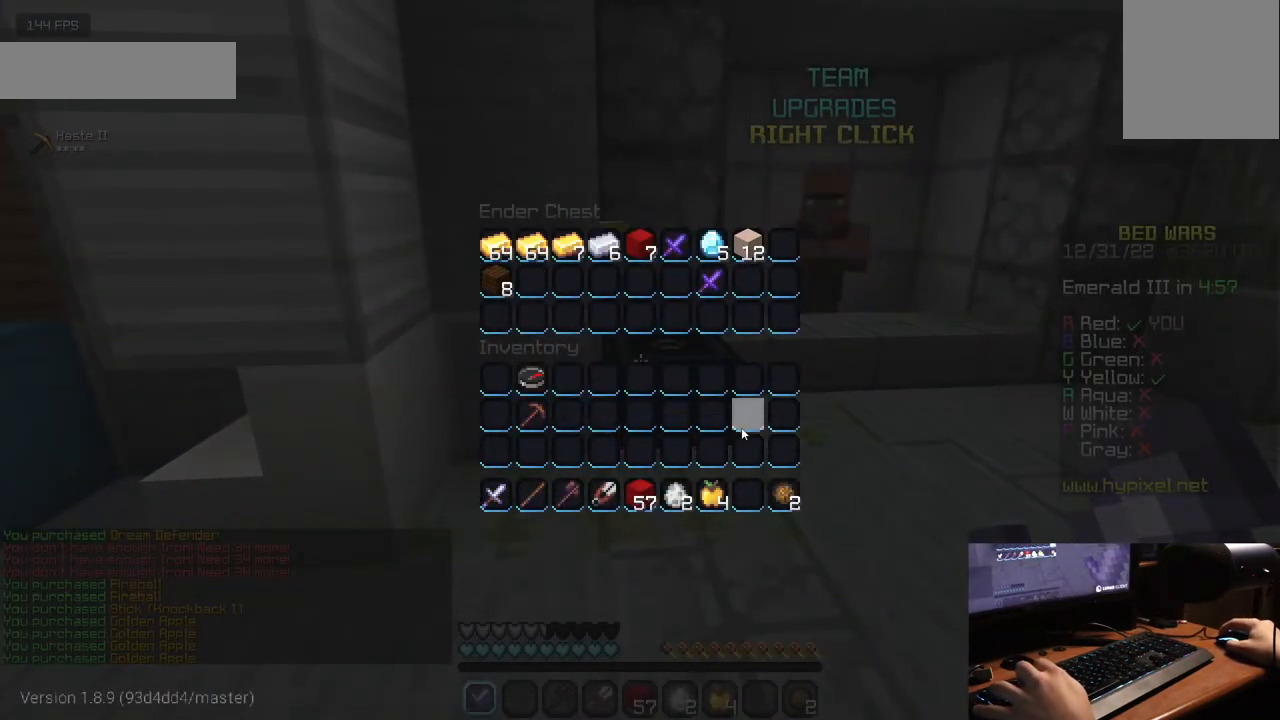
{"keys": [], "mouse": [], "events": []}
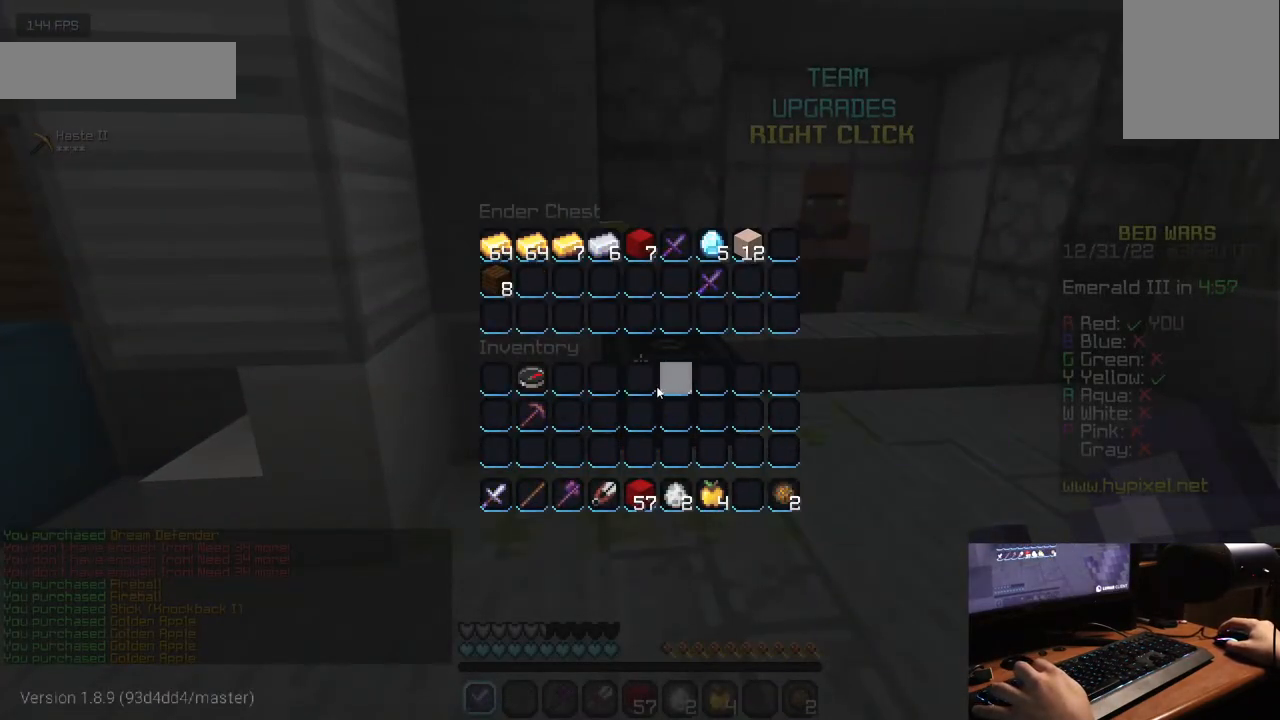
{"keys": [], "mouse": [], "events": []}
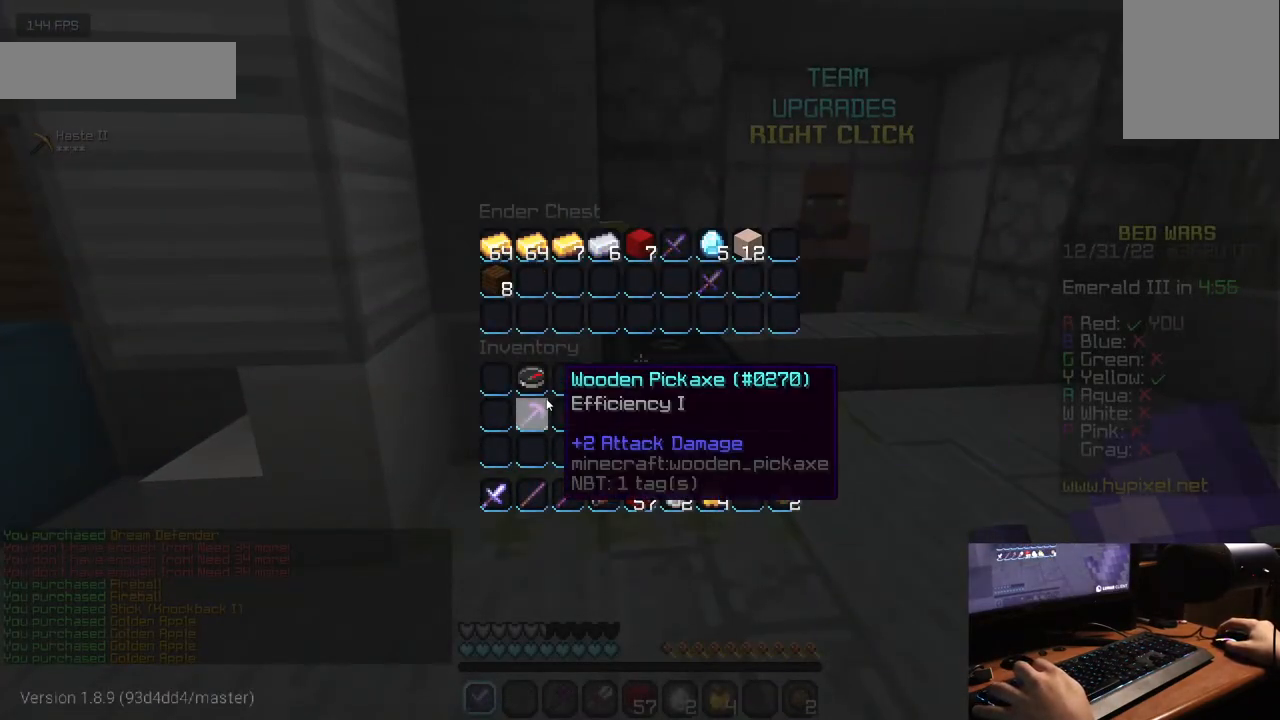
{"keys": [], "mouse": [], "events": []}
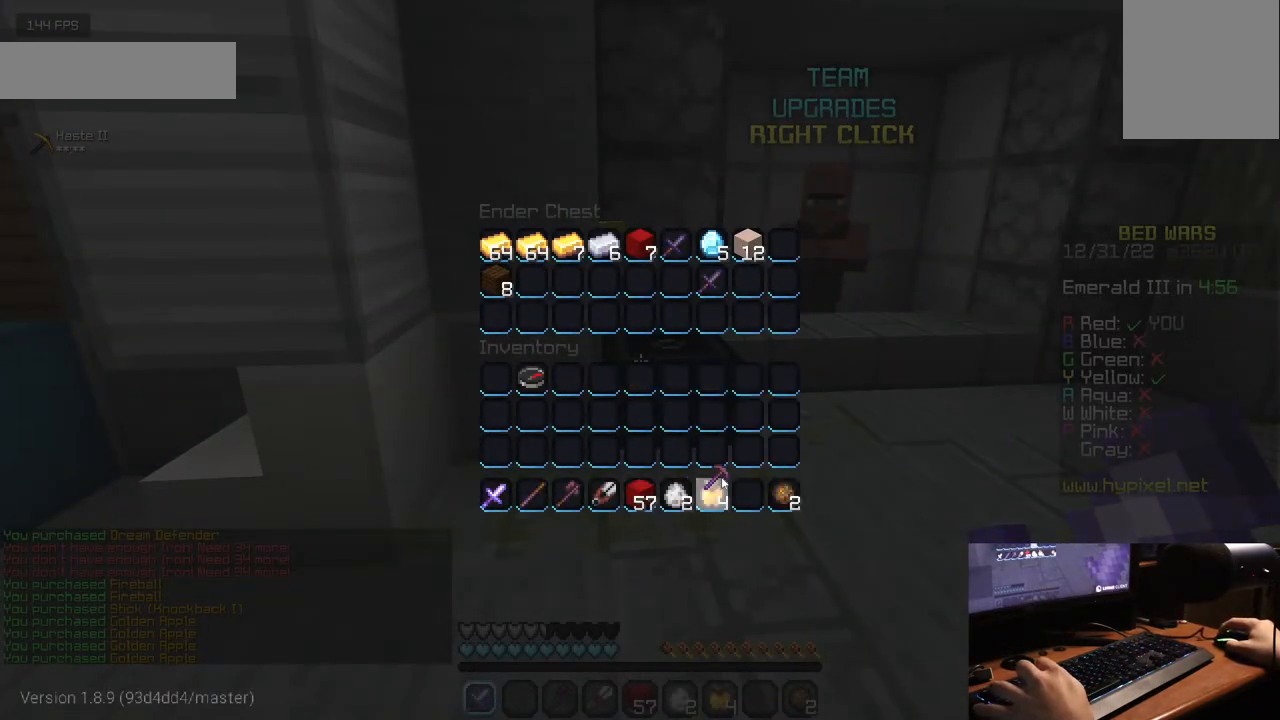
{"keys": [], "mouse": [], "events": []}
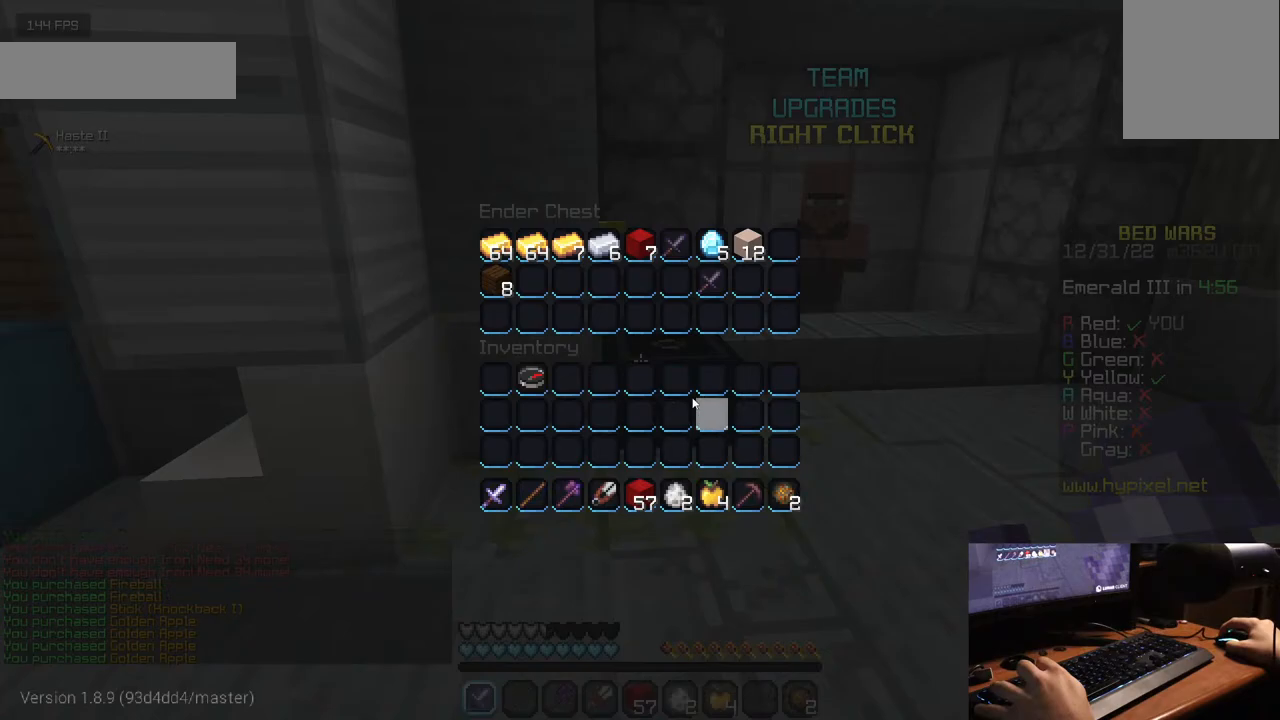
{"keys": [], "mouse": [], "events": []}
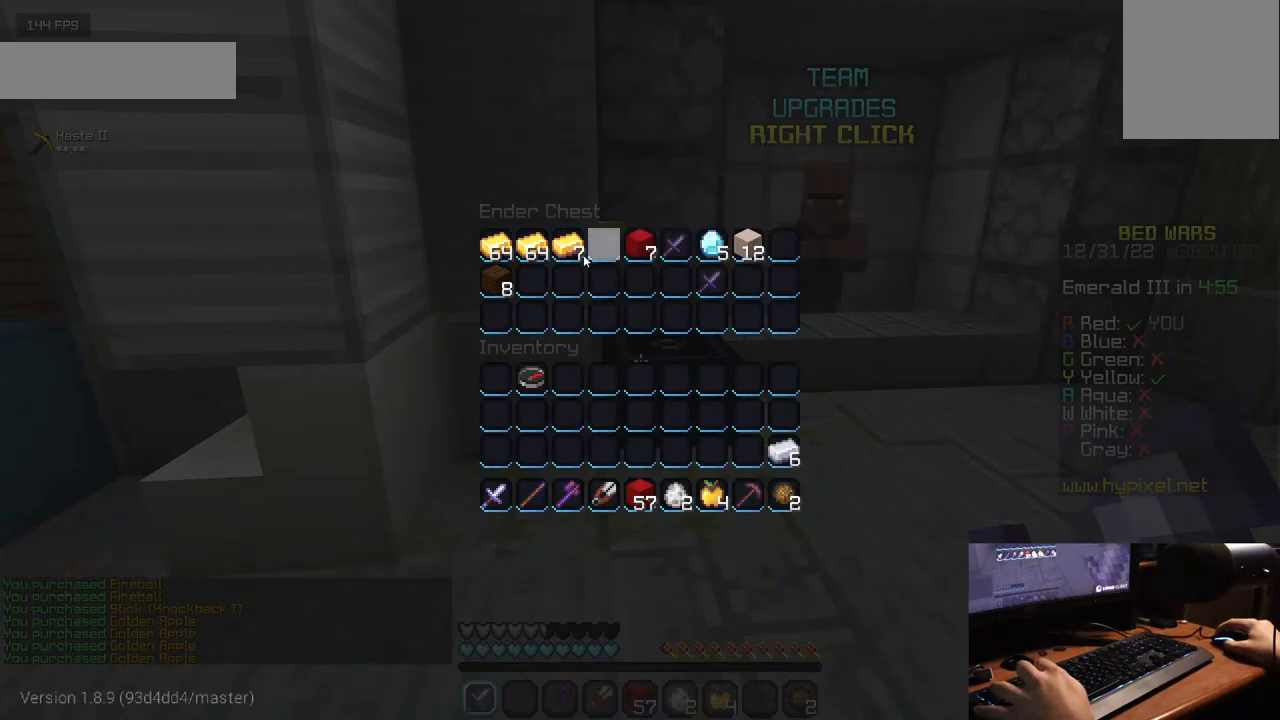
{"keys": [], "mouse": [], "events": []}
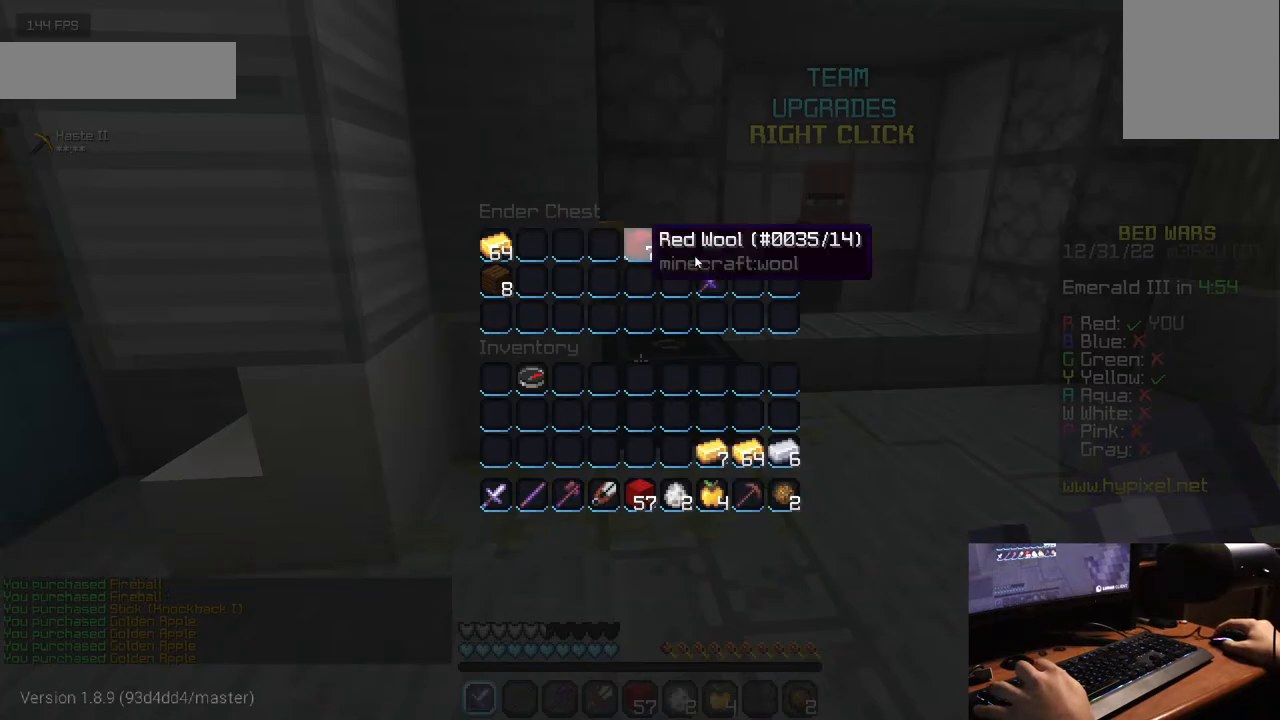
{"keys": ["w"], "mouse": [], "events": [[417, "w", "down"]]}
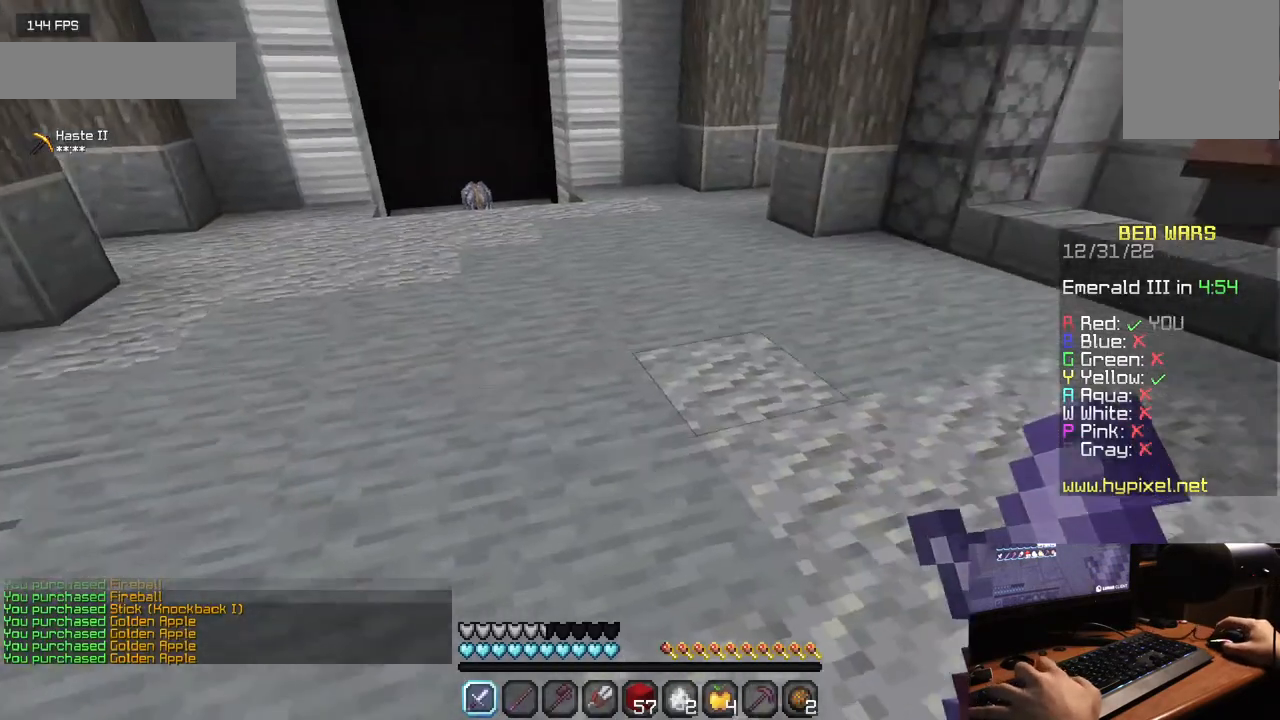
{"keys": ["w"], "mouse": [], "events": []}
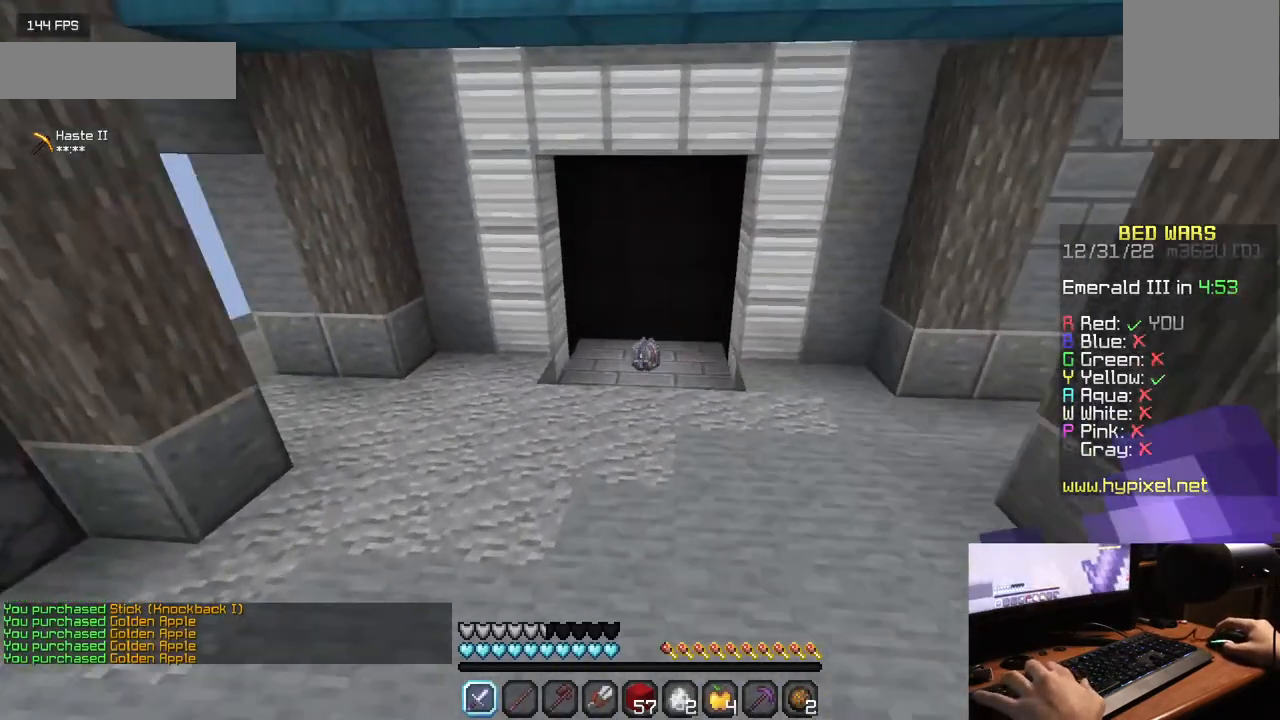
{"keys": ["a", "w"], "mouse": [], "events": [[450, "a", "down"]]}
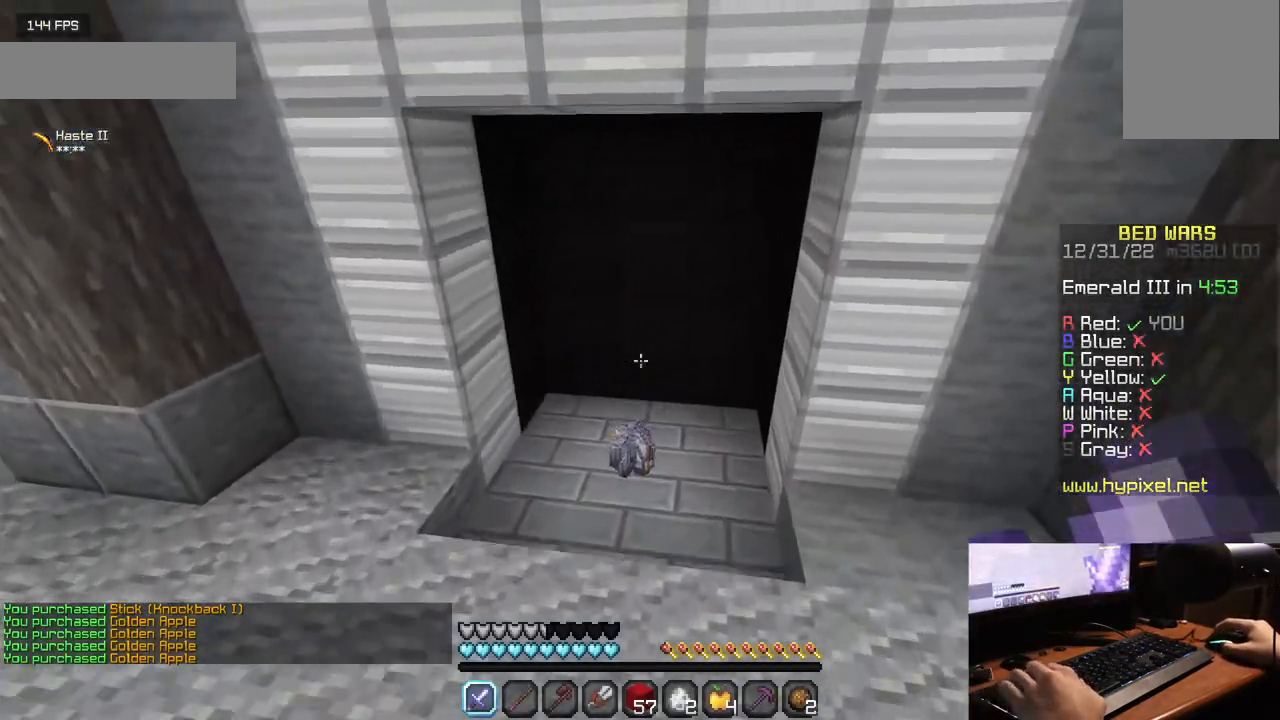
{"keys": ["w"], "mouse": [], "events": [[250, "a", "up"]]}
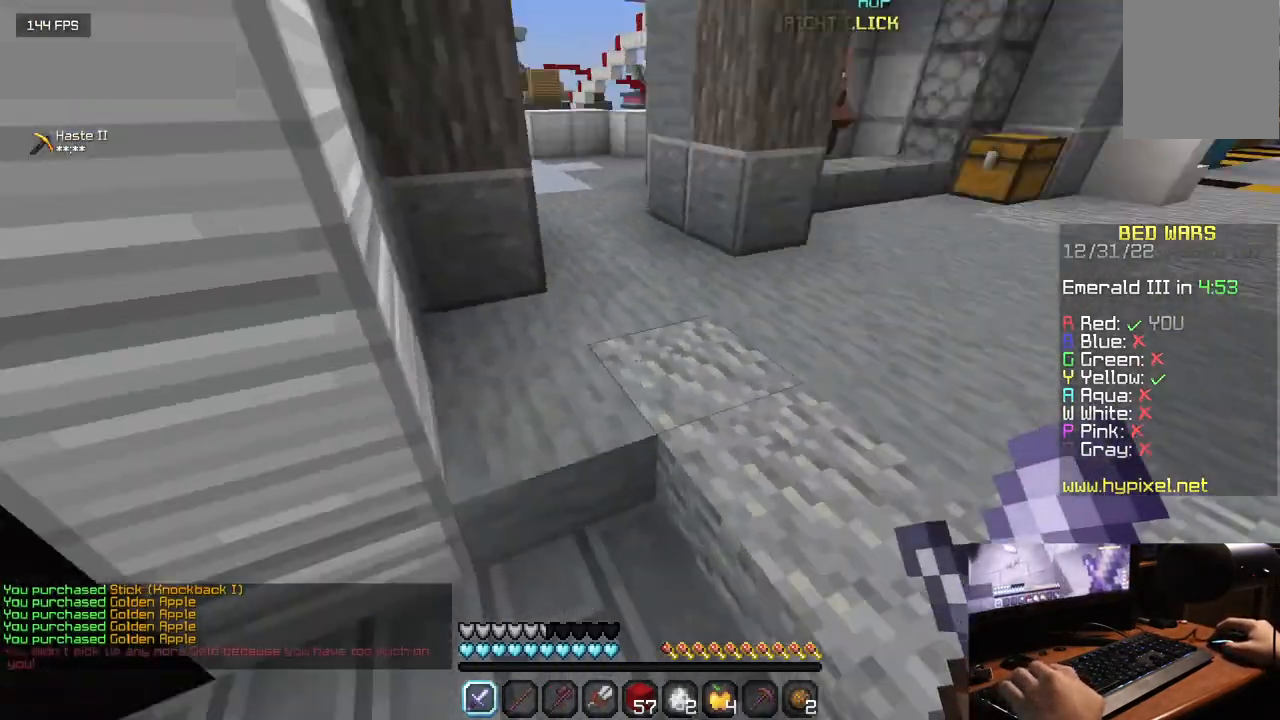
{"keys": ["w"], "mouse": [], "events": []}
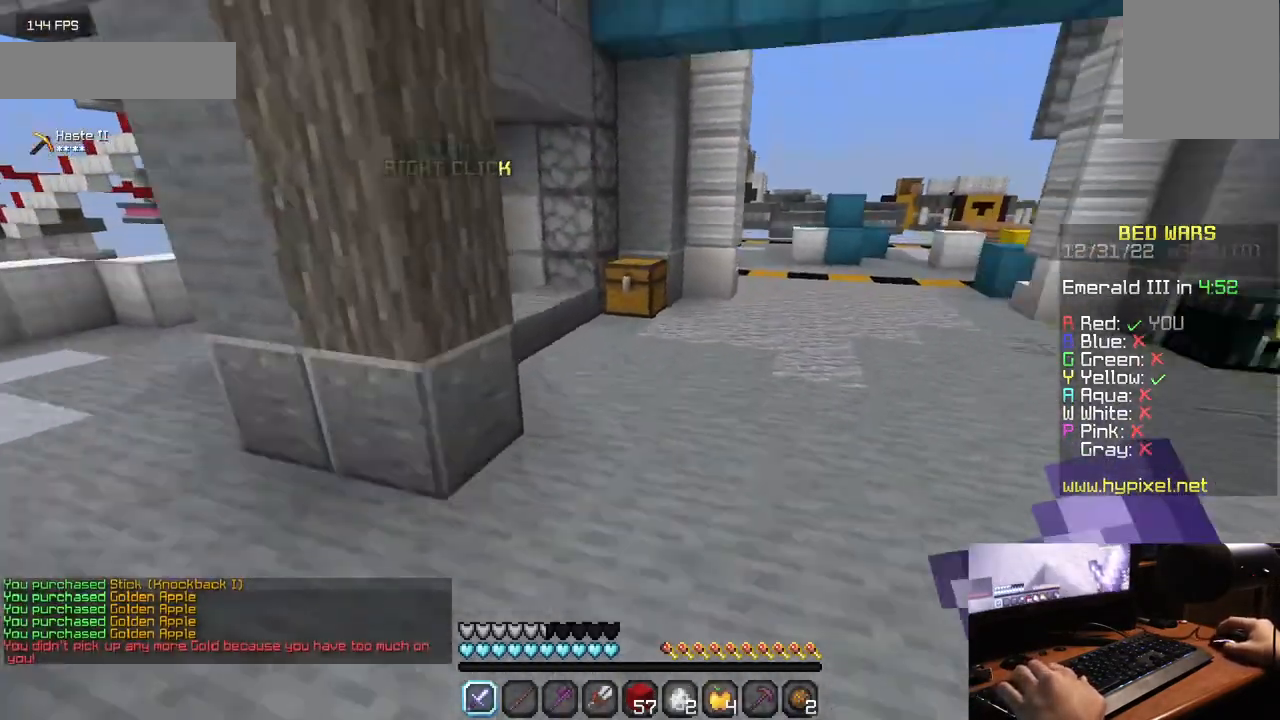
{"keys": ["d", "w"], "mouse": [], "events": [[317, "d", "down"]]}
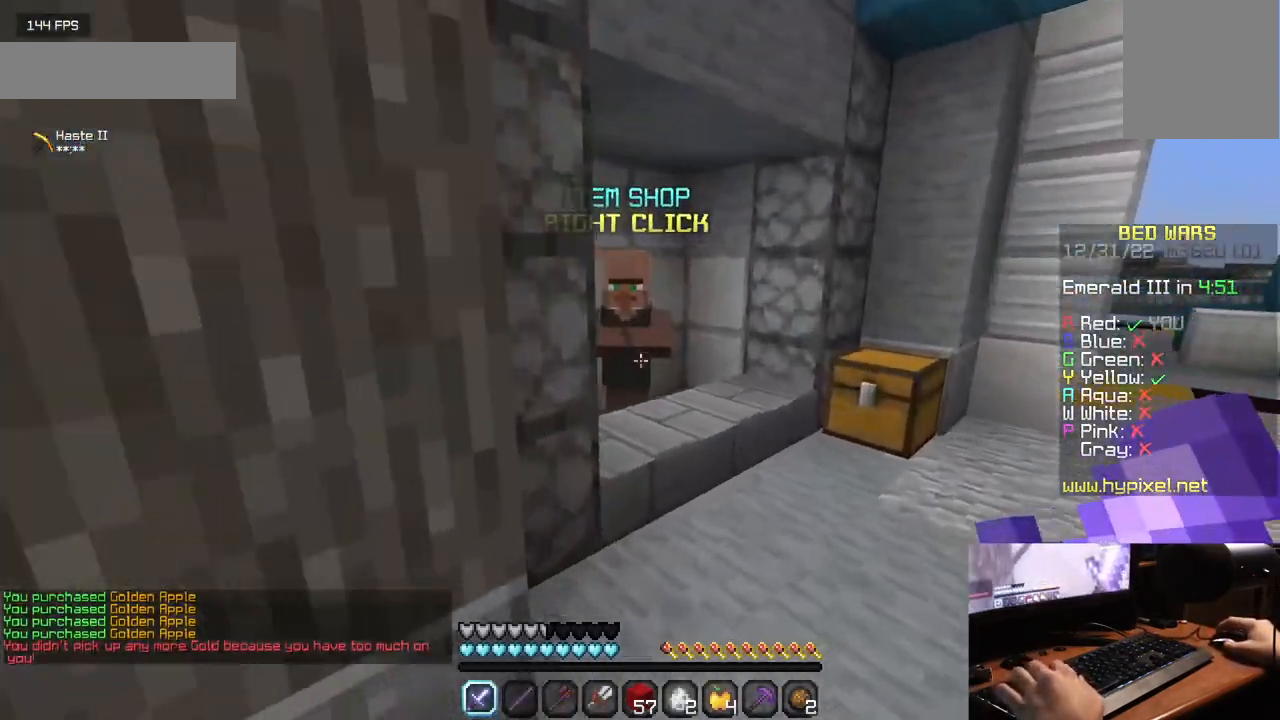
{"keys": [], "mouse": []}
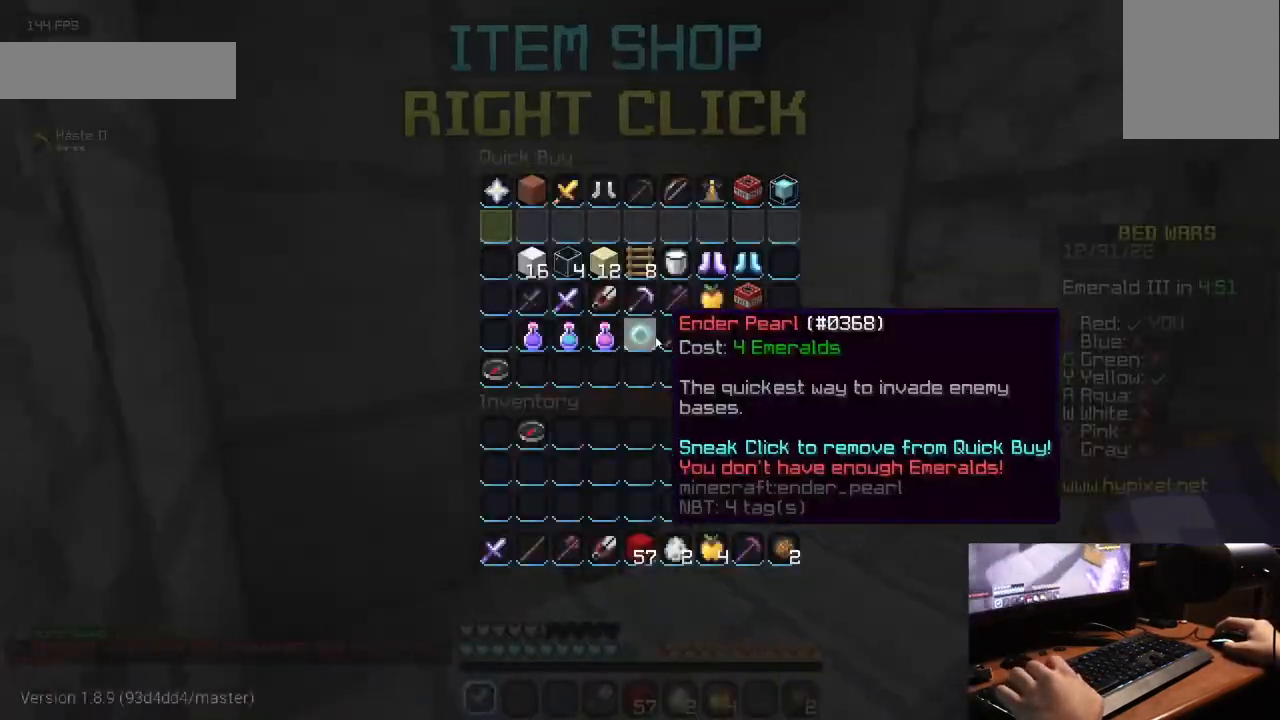
{"keys": [], "mouse": [], "events": []}
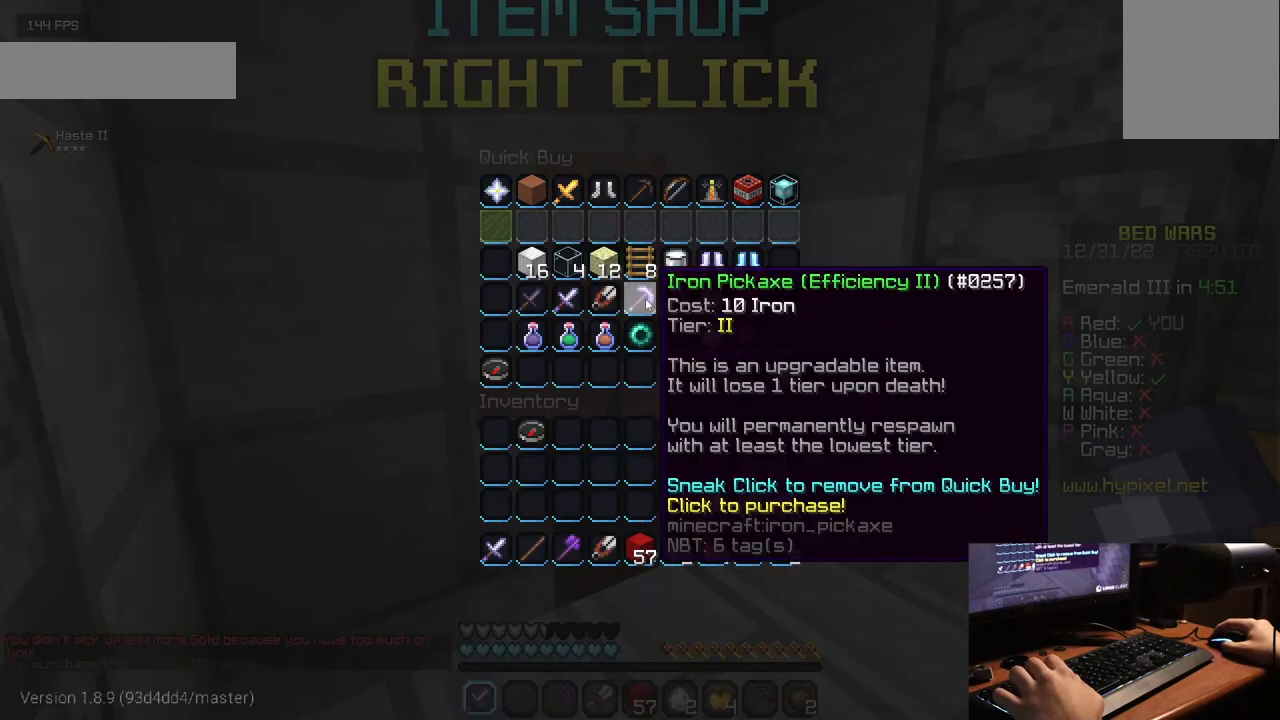
{"keys": [], "mouse": [], "events": []}
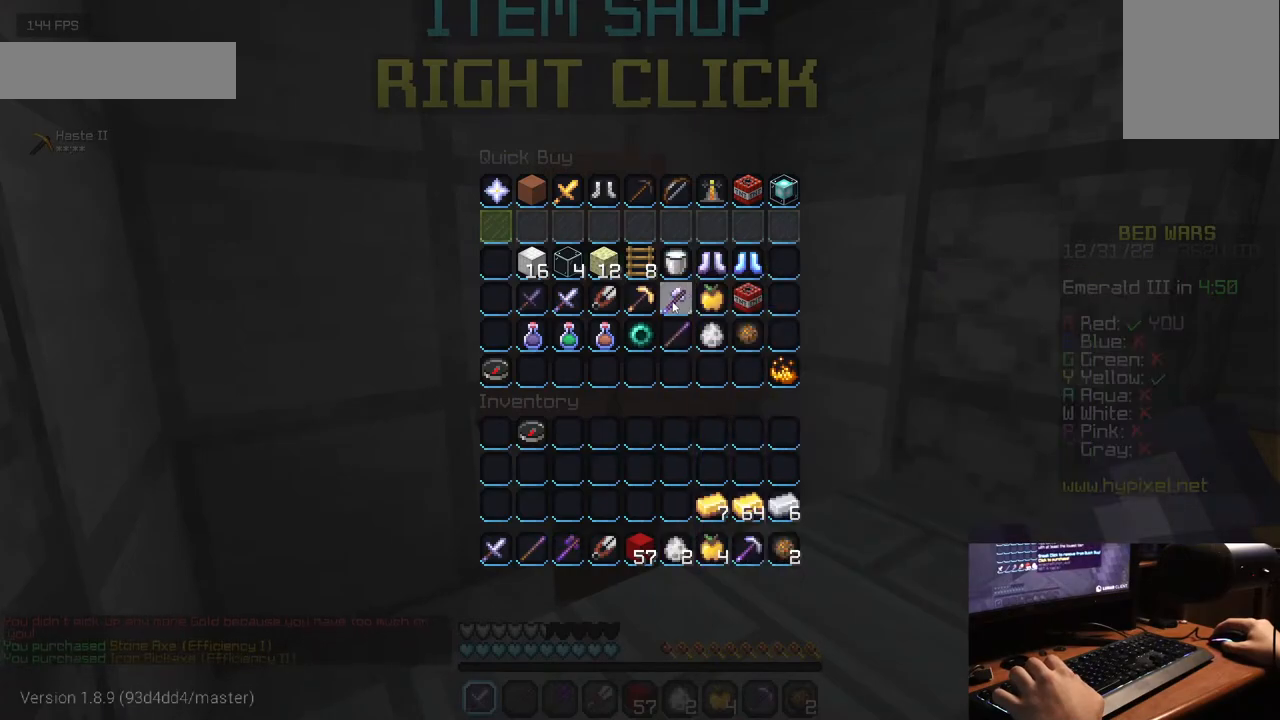
{"keys": [], "mouse": [], "events": []}
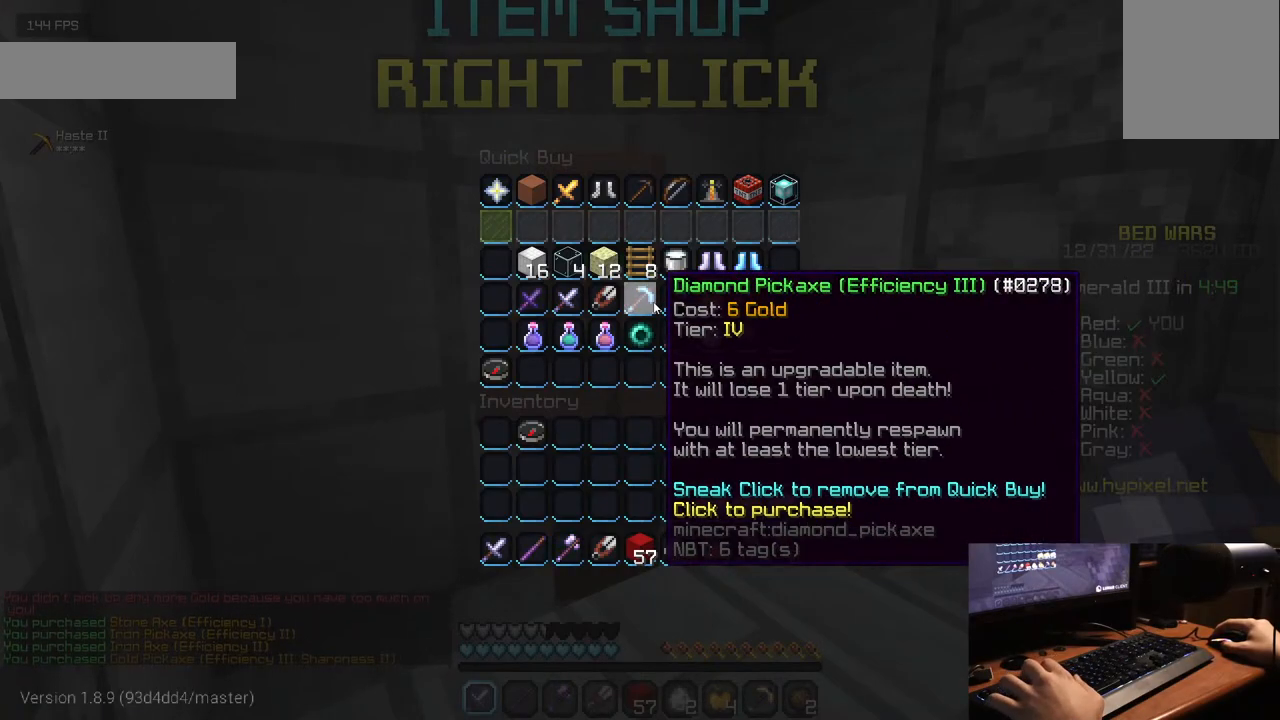
{"keys": ["w"], "mouse": [], "events": [[383, "w", "down"]]}
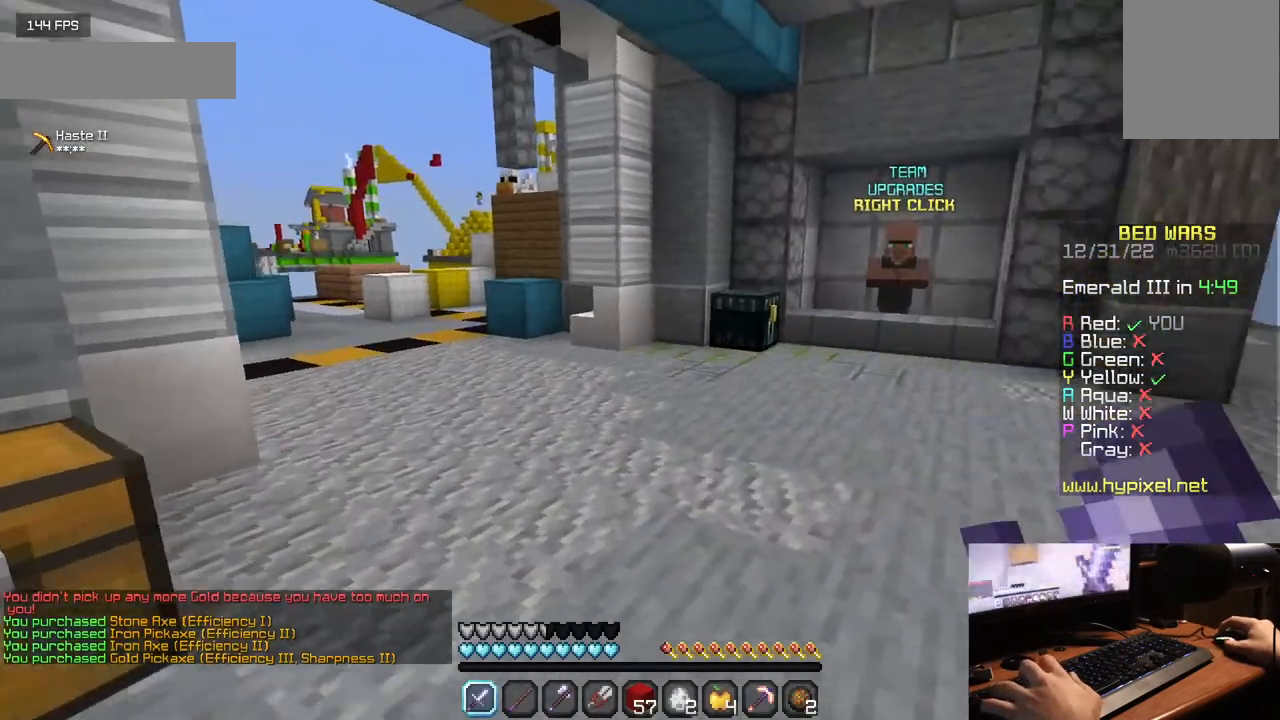
{"keys": ["w"], "mouse": [], "events": []}
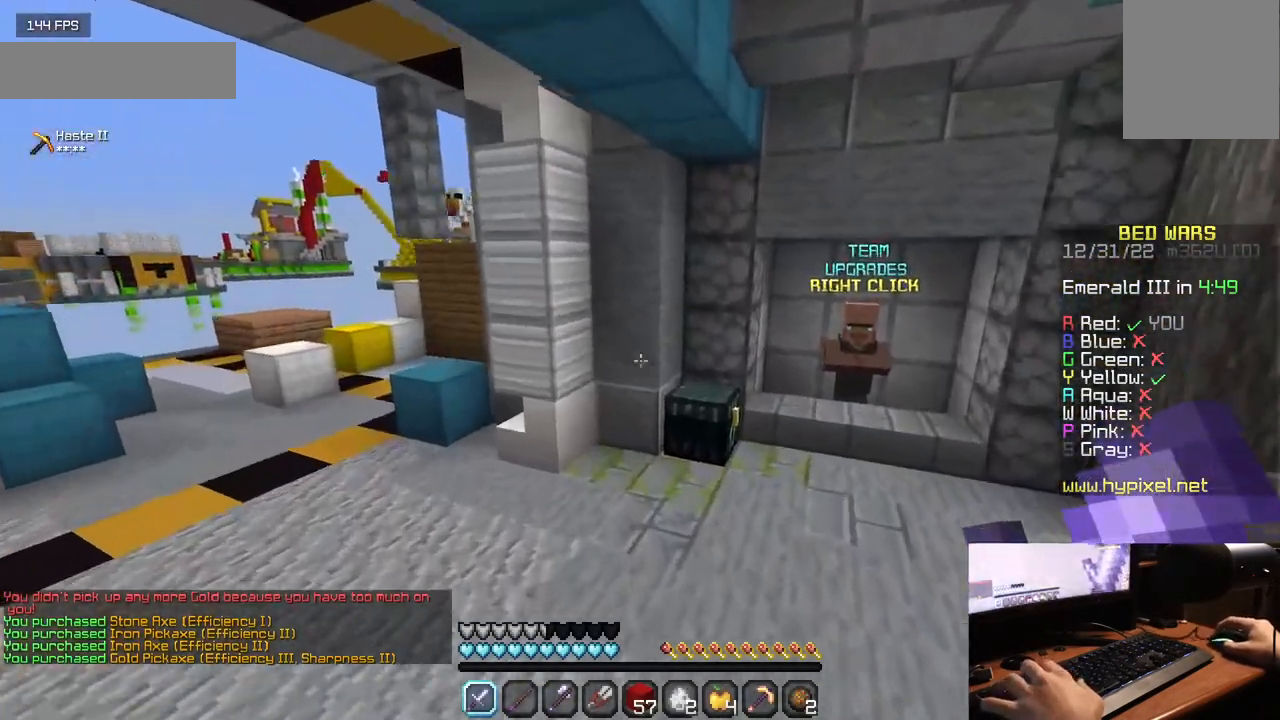
{"keys": [], "mouse": []}
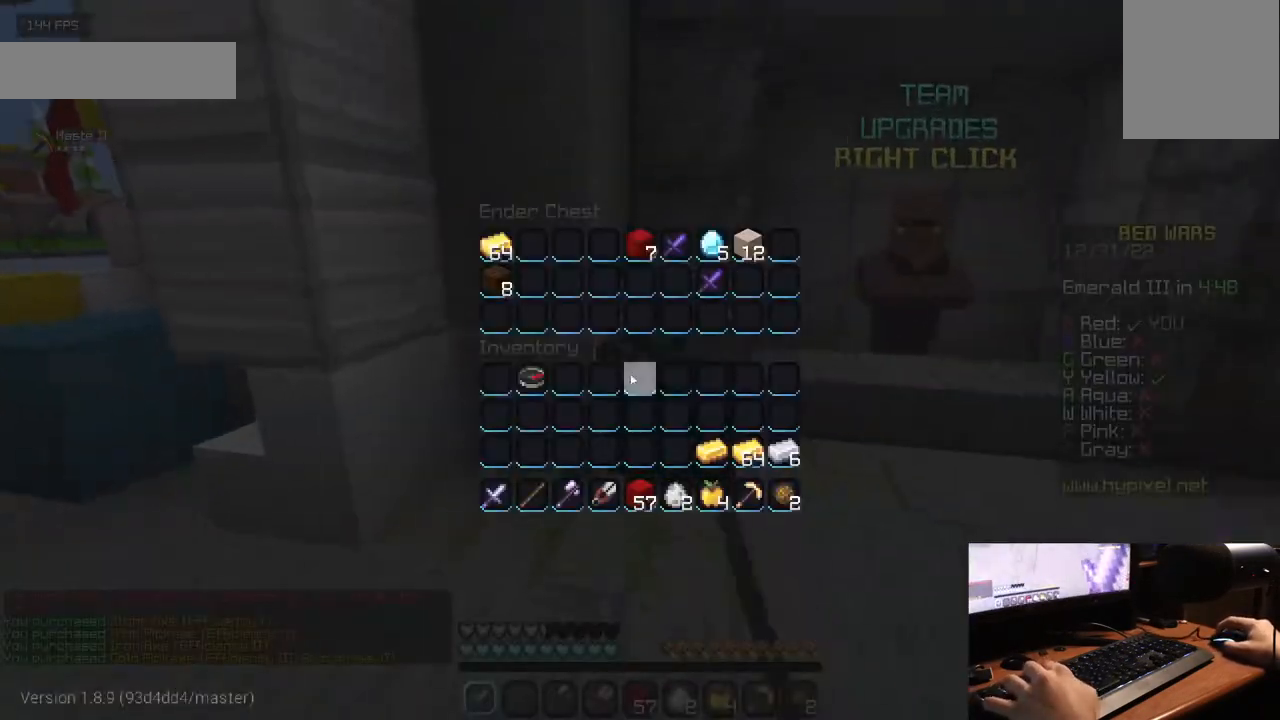
{"keys": [], "mouse": [], "events": []}
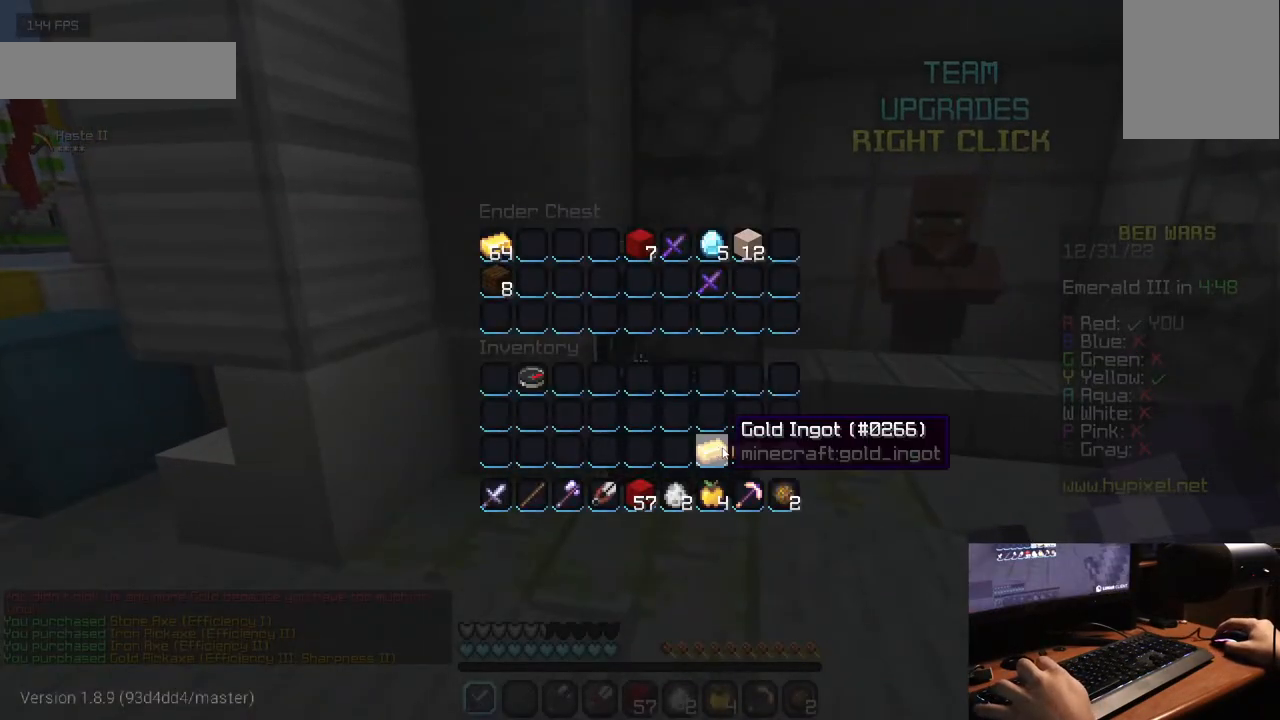
{"keys": [], "mouse": [], "events": []}
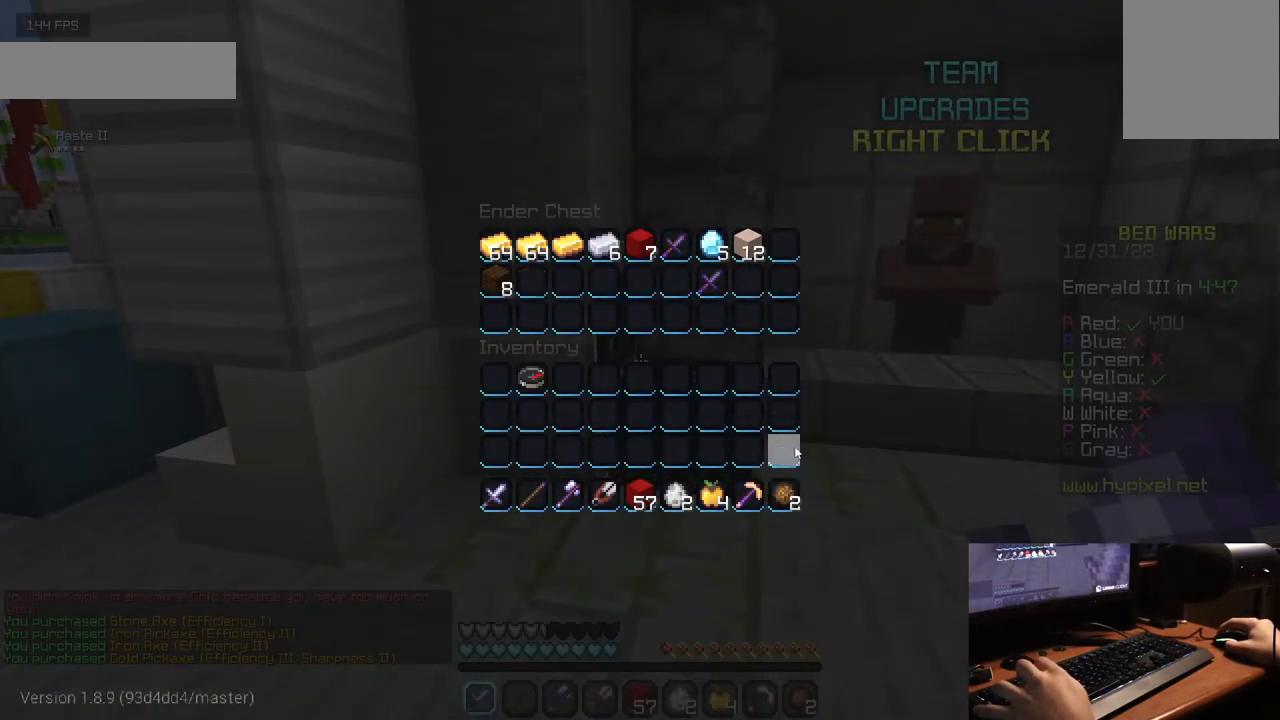
{"keys": [], "mouse": [], "events": []}
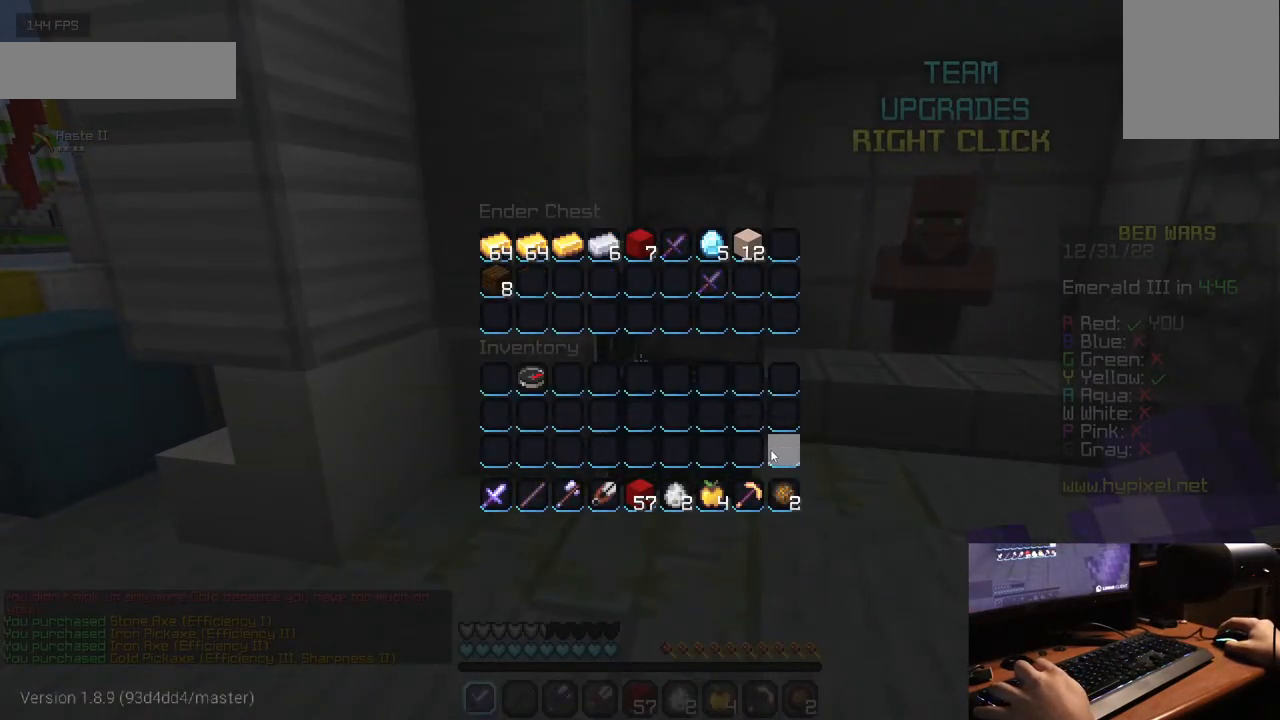
{"keys": [], "mouse": [], "events": []}
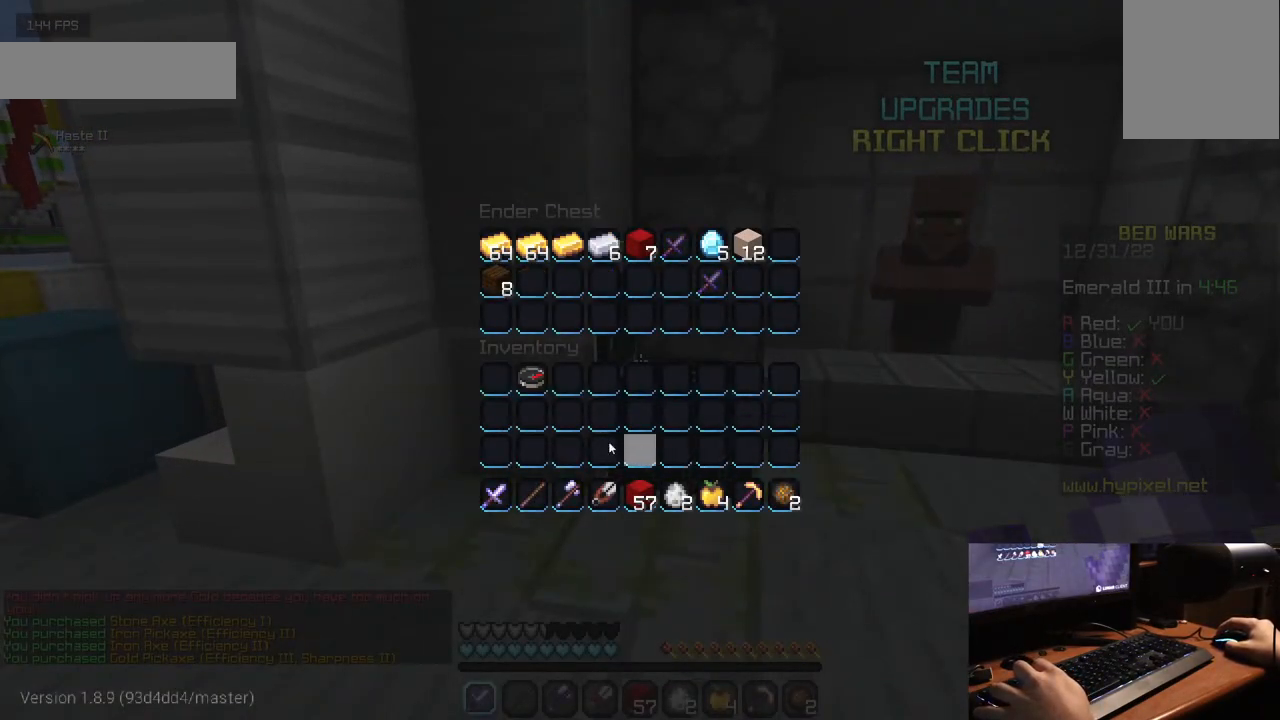
{"keys": ["w"], "mouse": [], "events": [[167, "w", "down"]]}
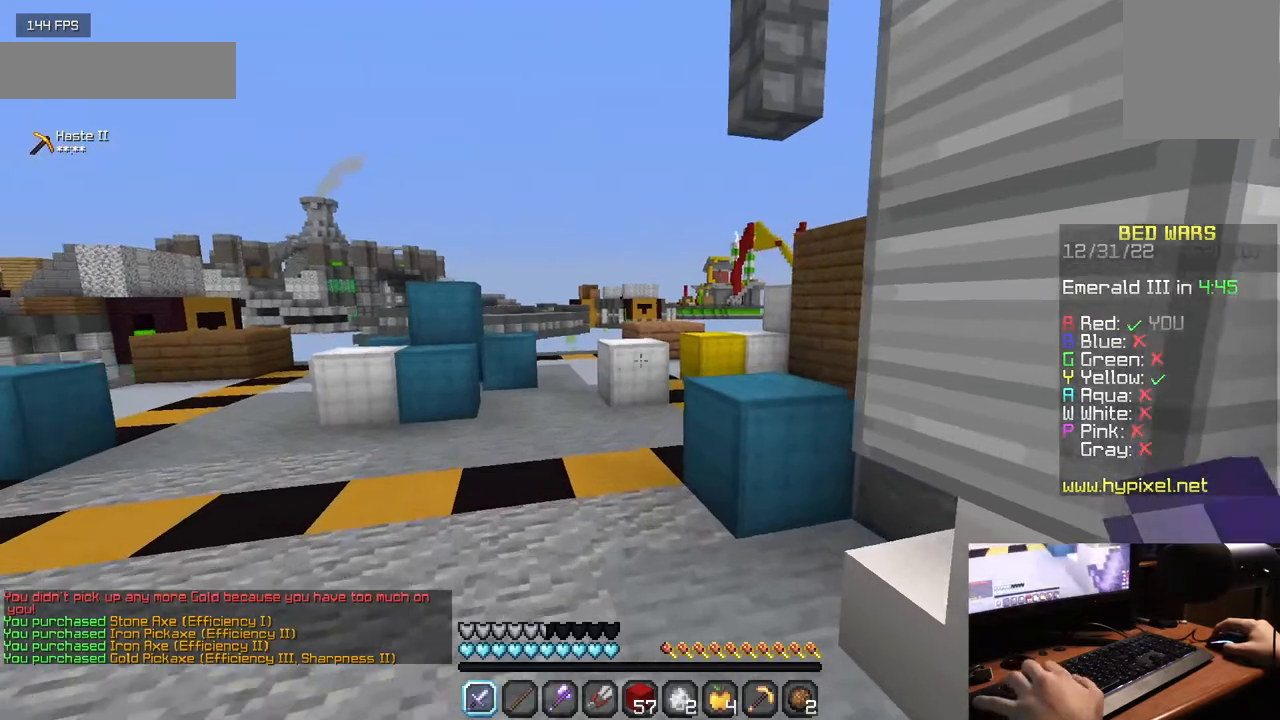
{"keys": ["w"], "mouse": [], "events": []}